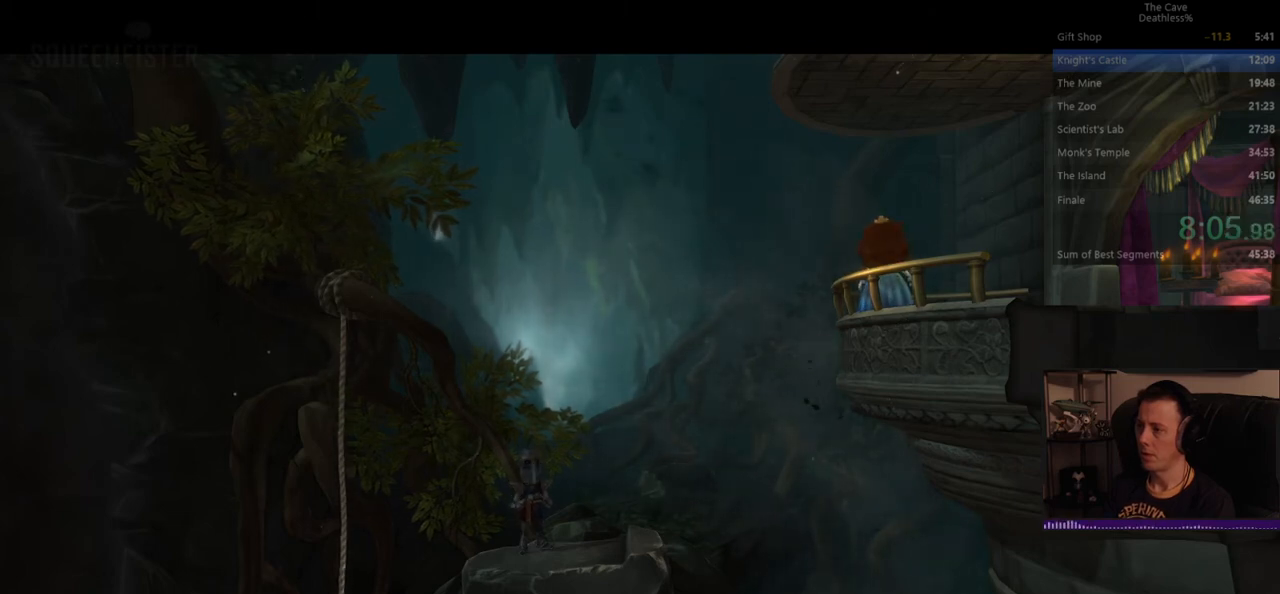
Gameplay with a controller (PlayStation layout); each line is a JSON object with the inputs held at the frame after it. "events" lists button and stick changes between this image and that frame as [ms after this image, input, new state], when the widget could be followed in between. Not read: L2 R2 right_stick.
{"buttons": [], "left_stick": "right", "events": [[320, "left_stick", "right"], [360, "CROSS", "down"], [440, "CROSS", "up"]]}
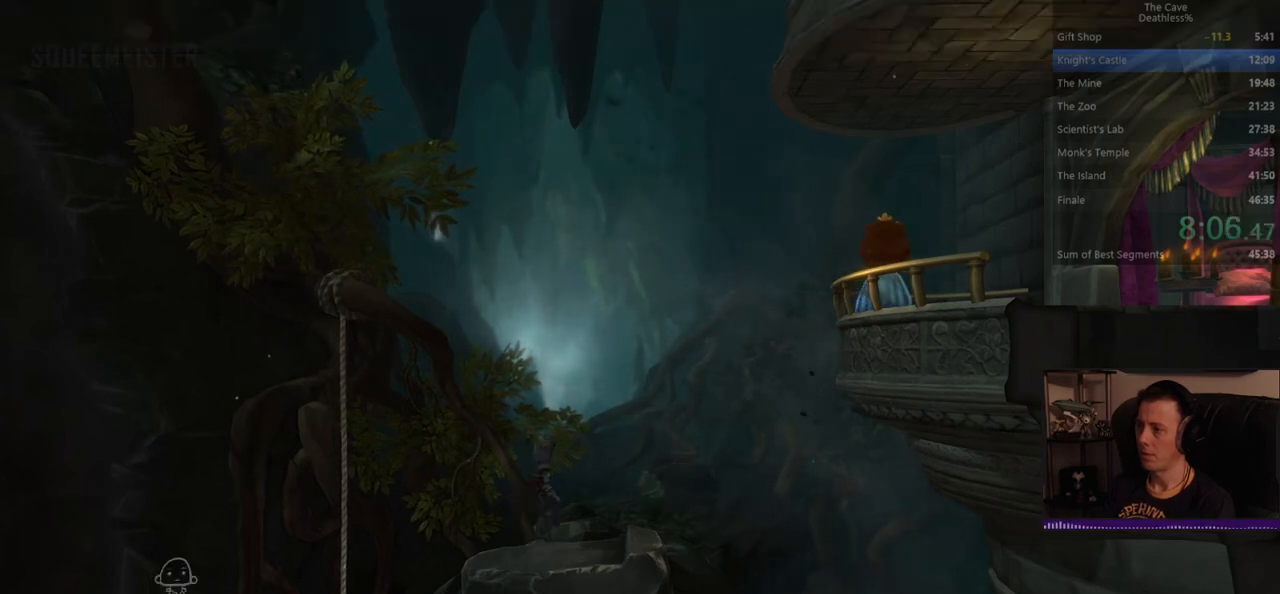
{"buttons": [], "left_stick": "center", "events": [[320, "left_stick", "center"]]}
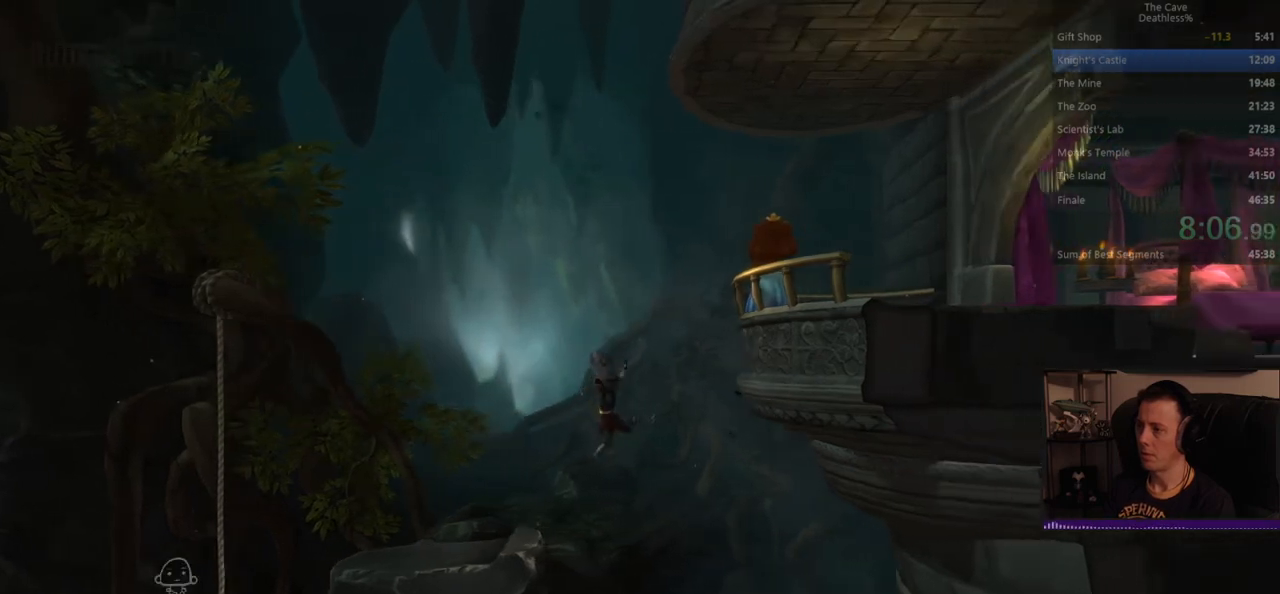
{"buttons": ["TRIANGLE"], "left_stick": "right", "events": [[40, "left_stick", "right"], [440, "TRIANGLE", "down"]]}
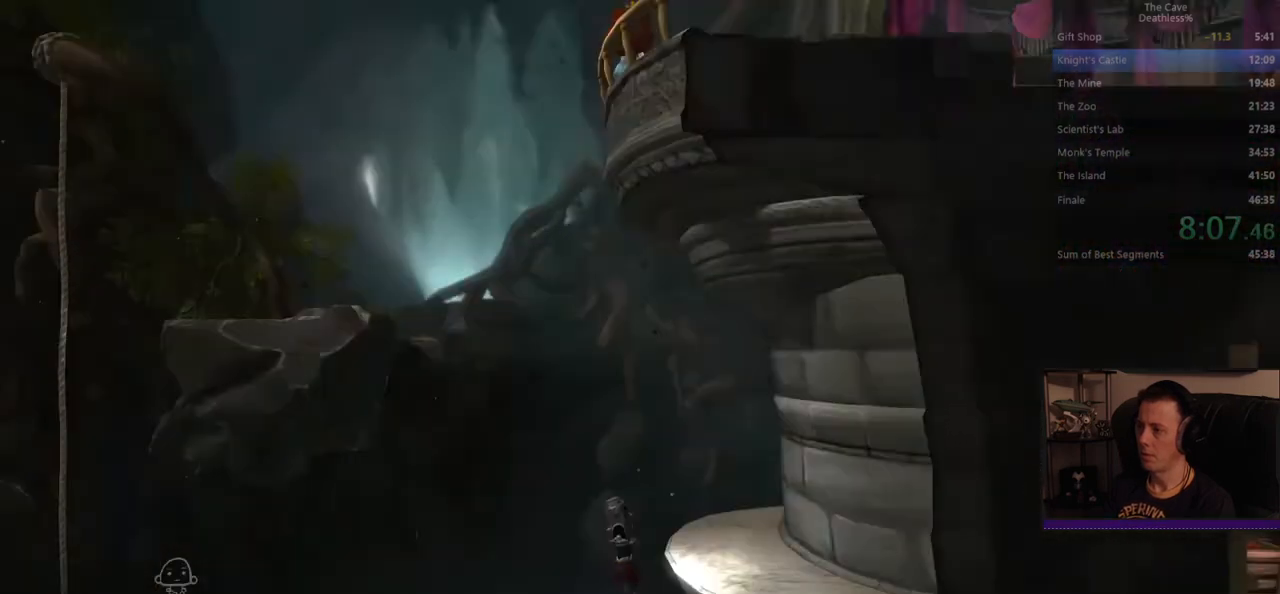
{"buttons": [], "left_stick": "center", "events": [[80, "TRIANGLE", "up"], [480, "left_stick", "center"]]}
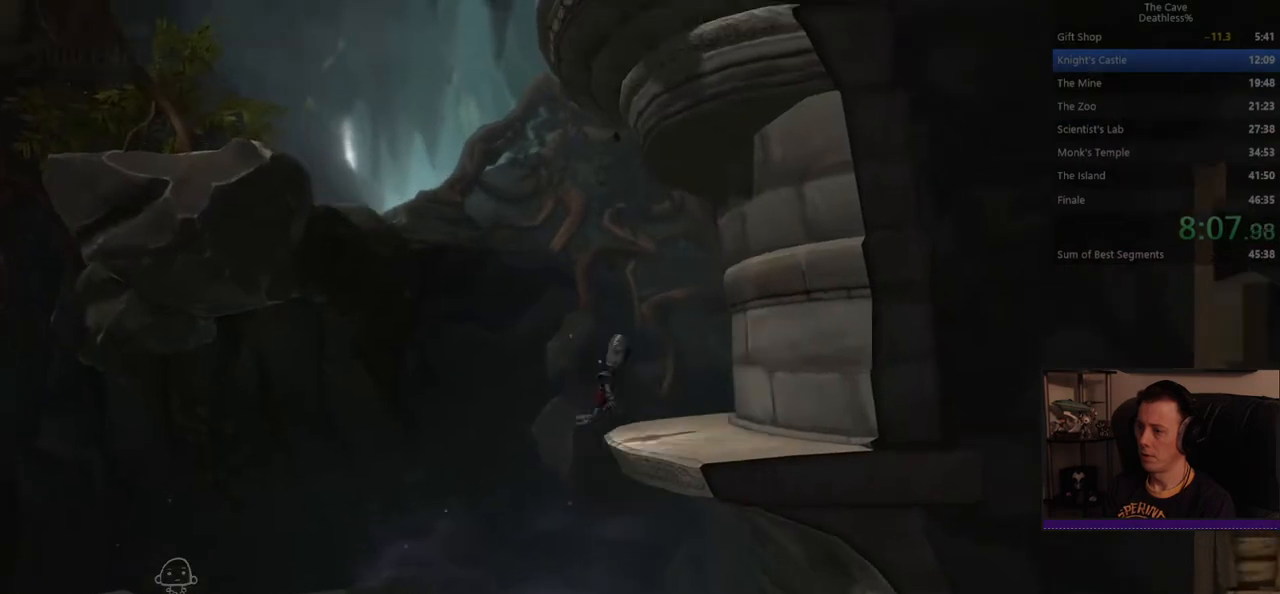
{"buttons": [], "left_stick": "left", "events": [[320, "left_stick", "left"]]}
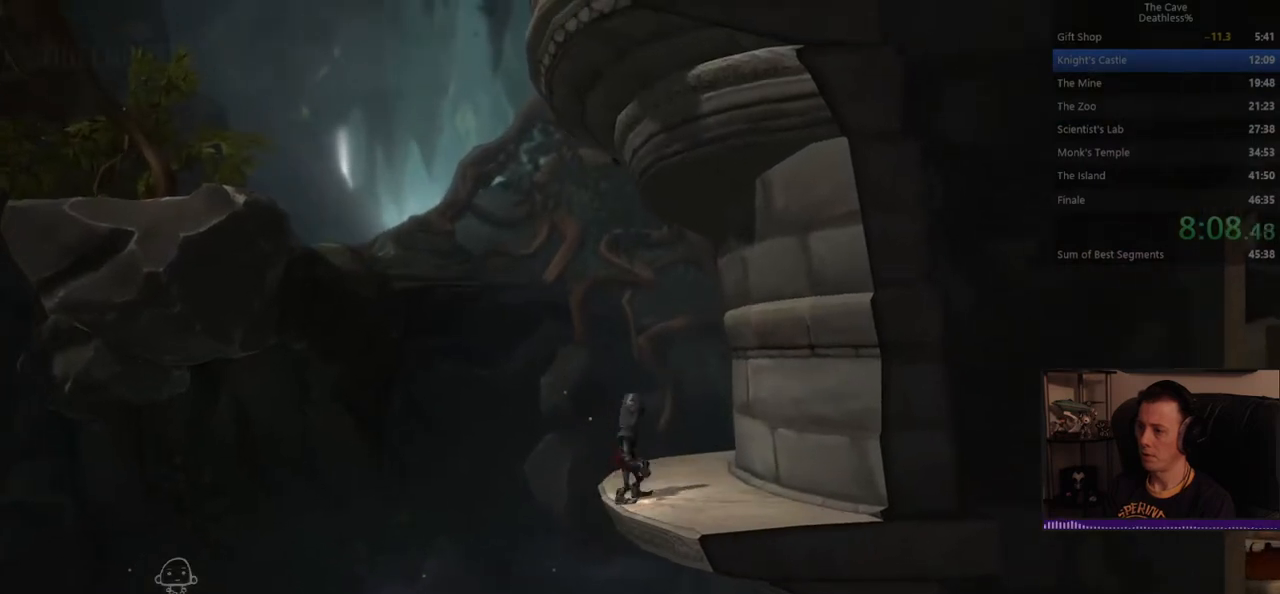
{"buttons": [], "left_stick": "center", "events": [[200, "left_stick", "center"]]}
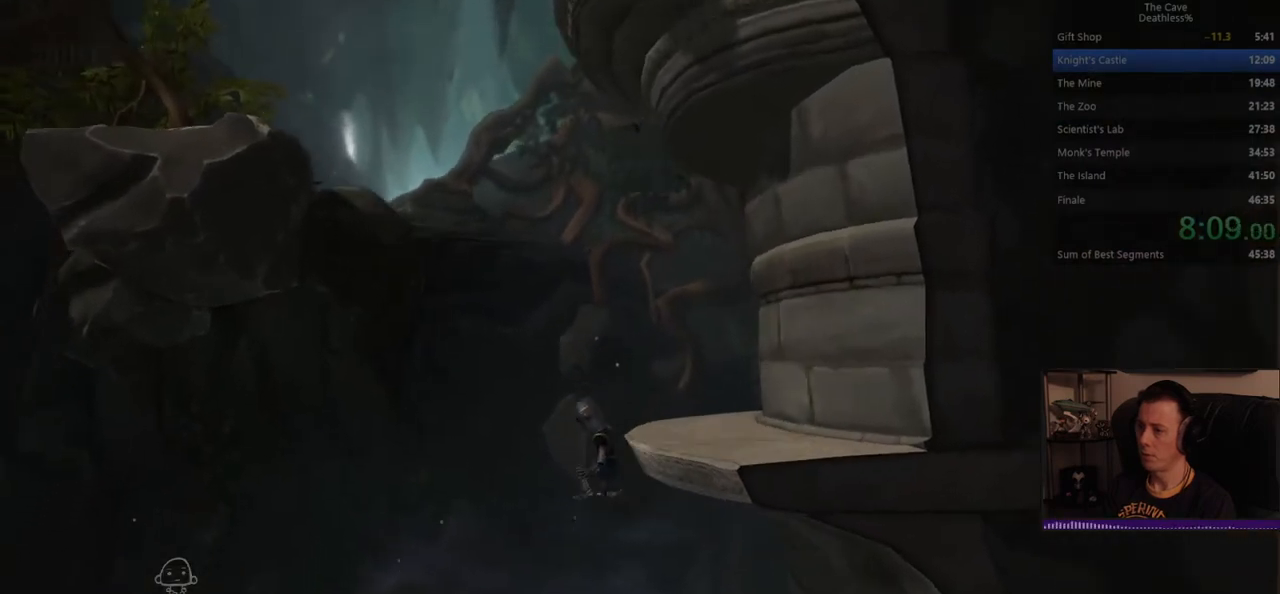
{"buttons": [], "left_stick": "right", "events": [[160, "left_stick", "right"]]}
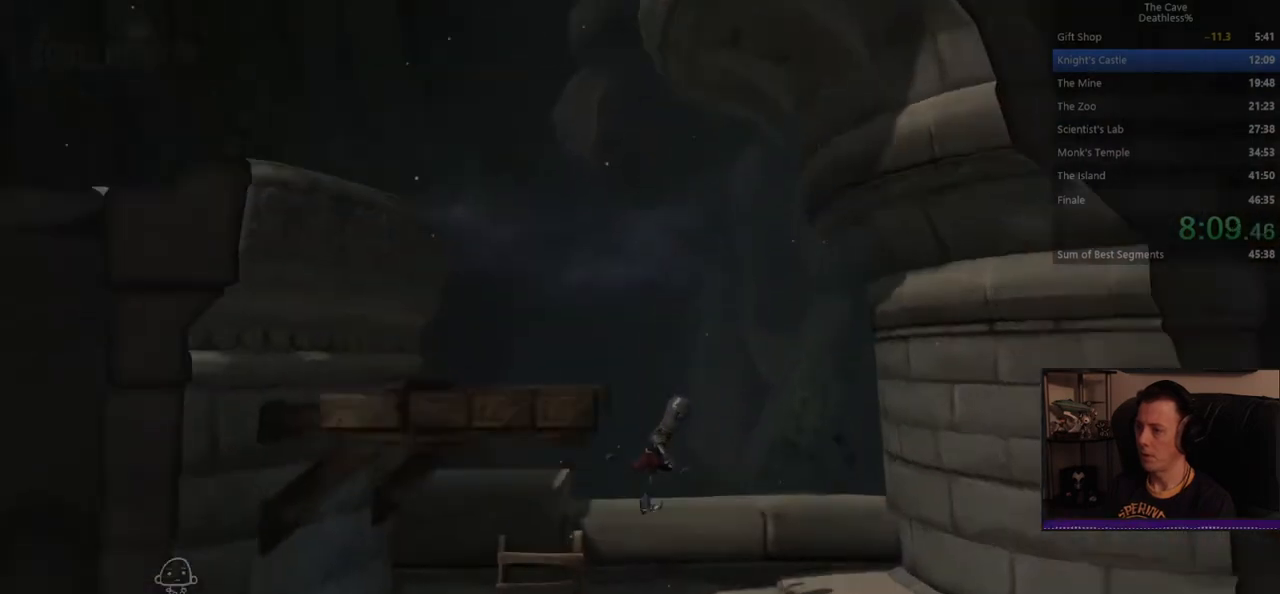
{"buttons": [], "left_stick": "center", "events": [[80, "TRIANGLE", "down"], [120, "left_stick", "center"], [160, "TRIANGLE", "up"], [240, "TRIANGLE", "down"], [320, "TRIANGLE", "up"]]}
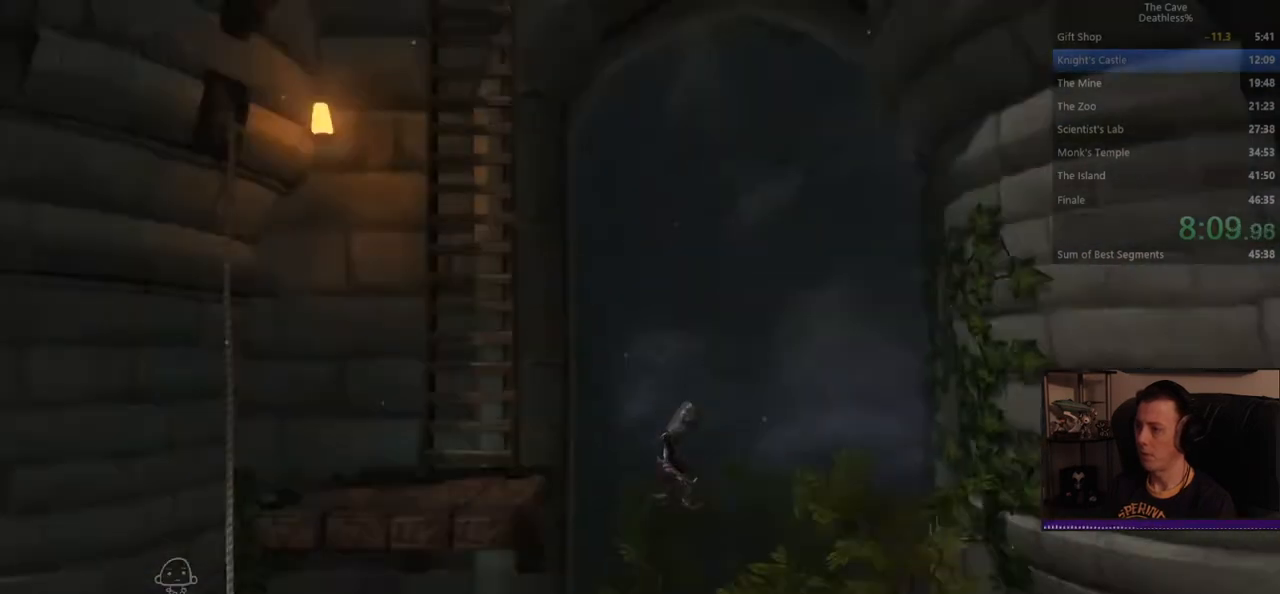
{"buttons": [], "left_stick": "center", "events": [[160, "TRIANGLE", "down"], [240, "TRIANGLE", "up"]]}
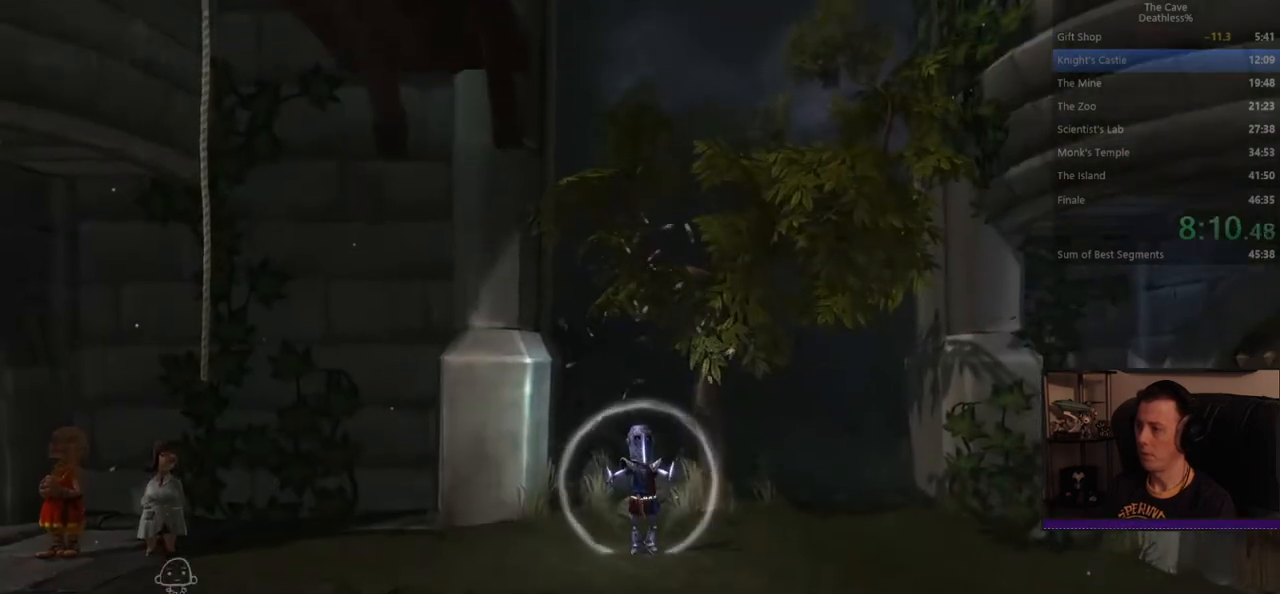
{"buttons": [], "left_stick": "right", "events": [[240, "left_stick", "right"]]}
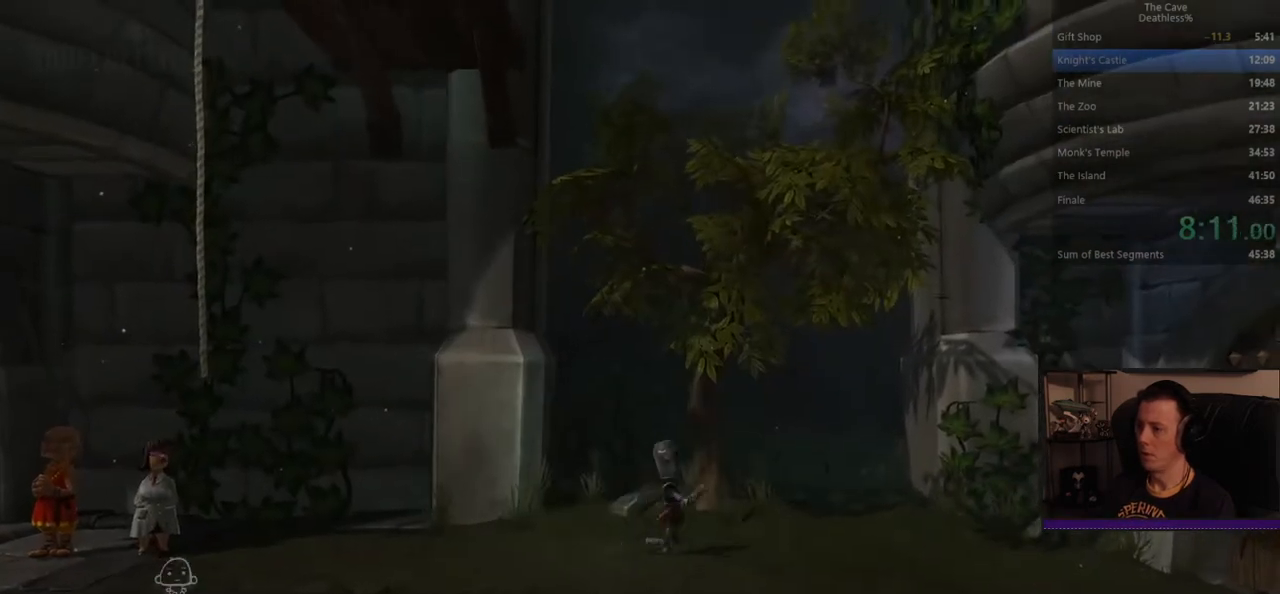
{"buttons": [], "left_stick": "right", "events": []}
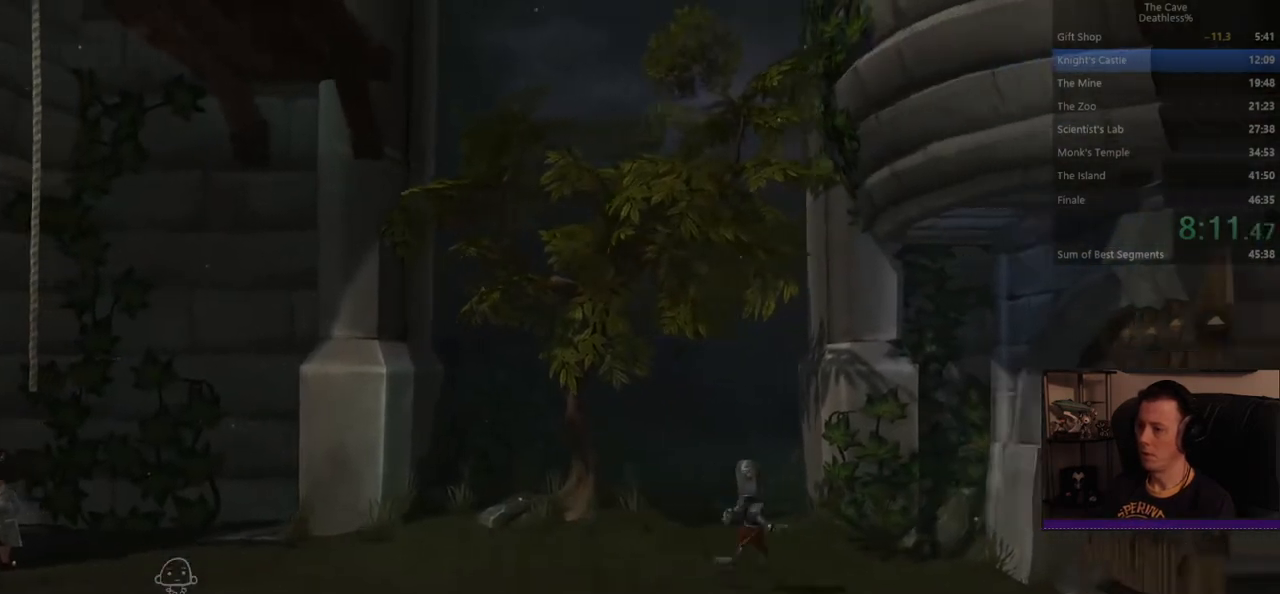
{"buttons": [], "left_stick": "right", "events": [[120, "DPAD_UP", "down"], [240, "DPAD_UP", "up"]]}
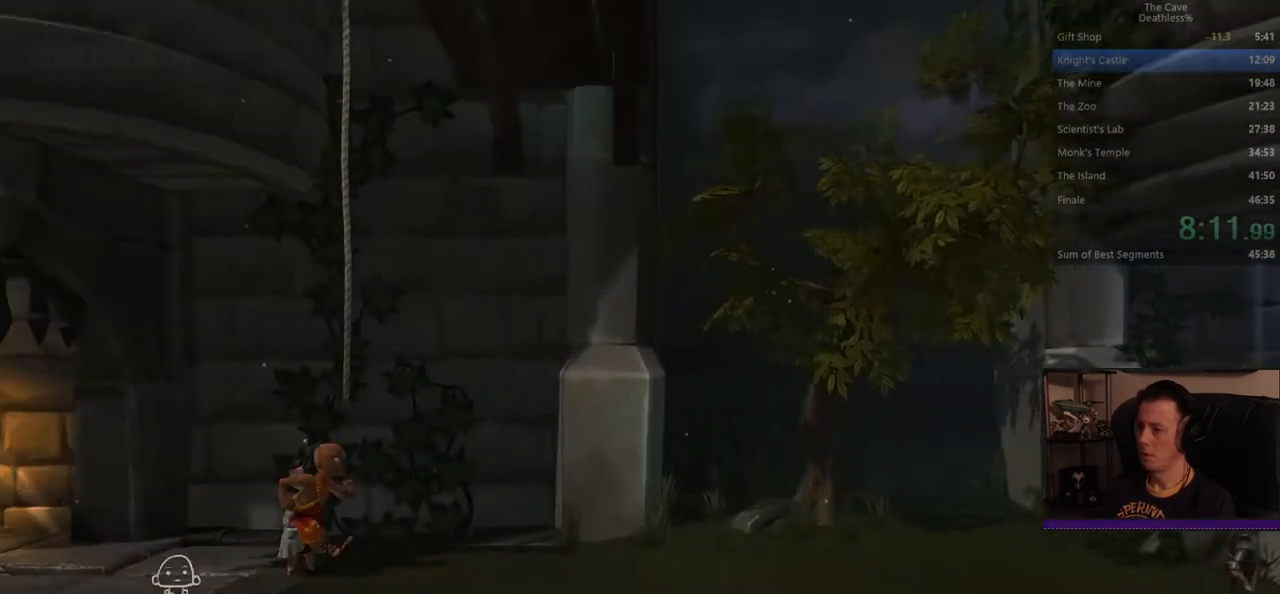
{"buttons": [], "left_stick": "right", "events": []}
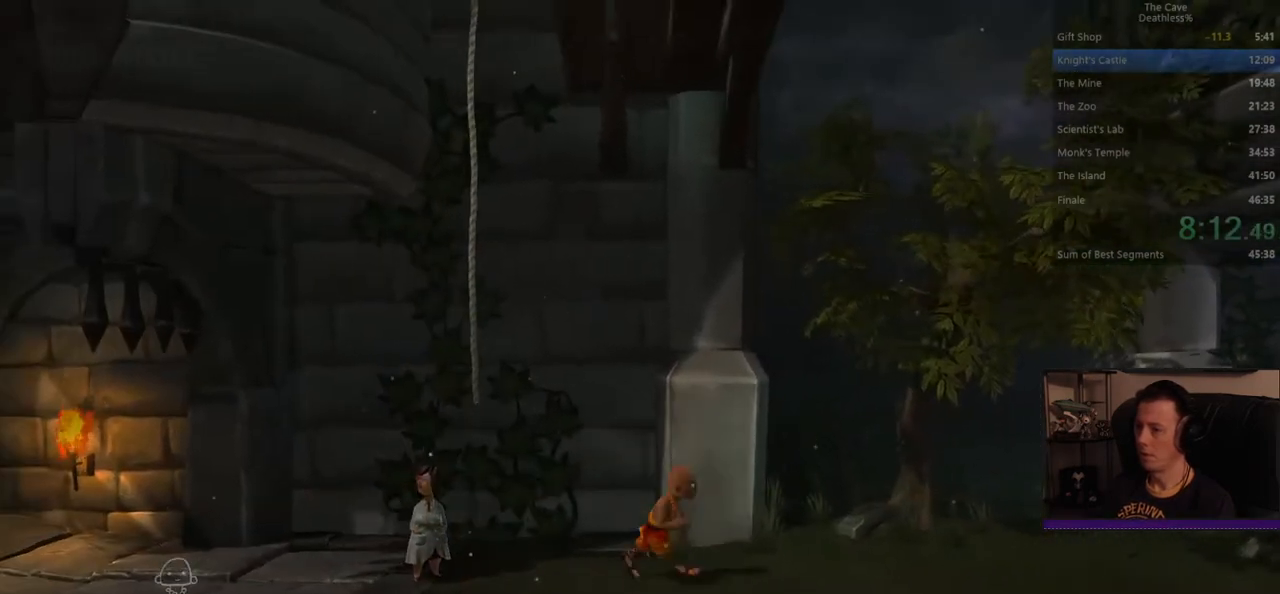
{"buttons": [], "left_stick": "right", "events": []}
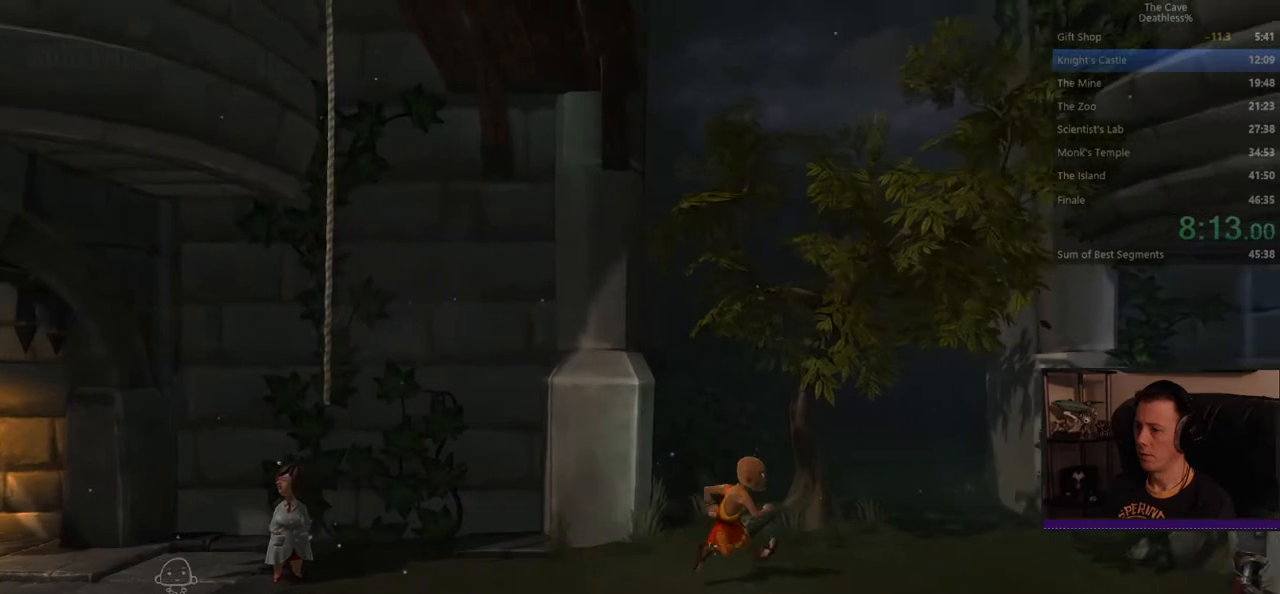
{"buttons": [], "left_stick": "right", "events": []}
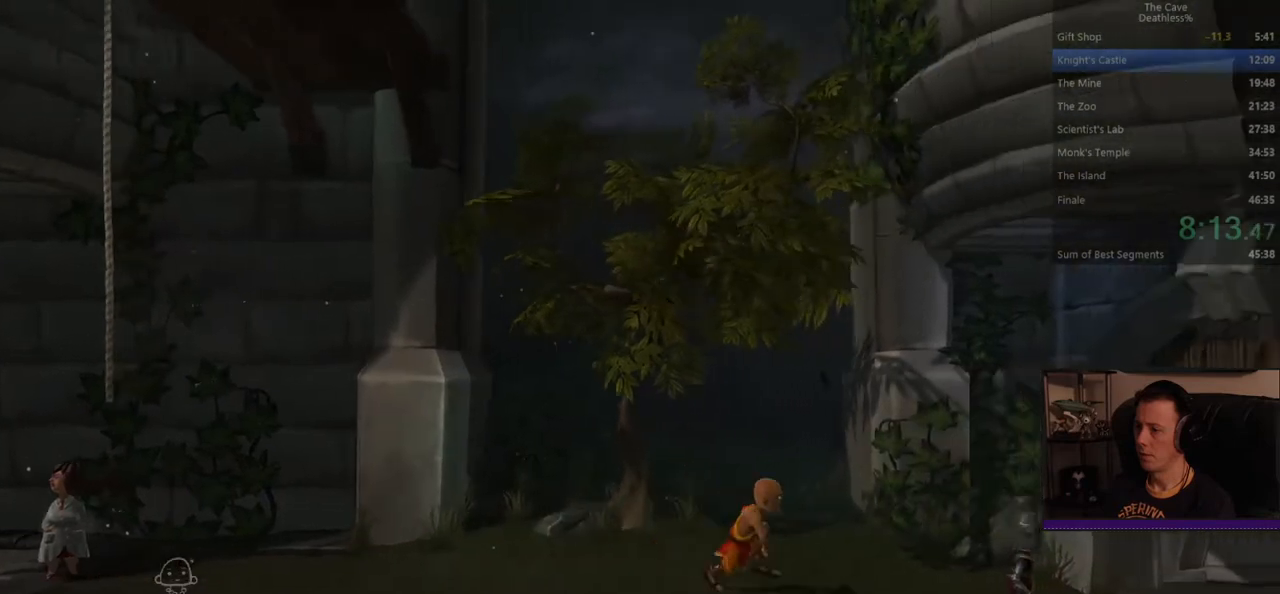
{"buttons": [], "left_stick": "right", "events": [[400, "DPAD_LEFT", "down"], [520, "DPAD_LEFT", "up"]]}
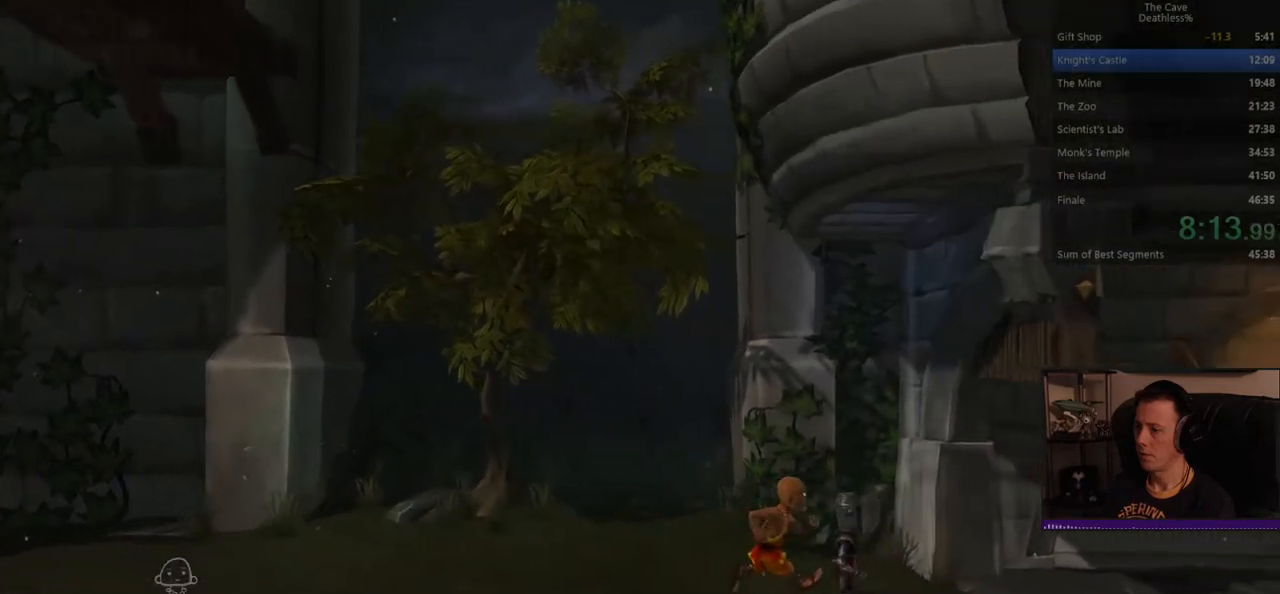
{"buttons": ["DPAD_UP"], "left_stick": "right", "events": [[80, "DPAD_UP", "down"], [200, "DPAD_UP", "up"], [320, "DPAD_LEFT", "down"], [400, "DPAD_LEFT", "up"], [480, "DPAD_UP", "down"]]}
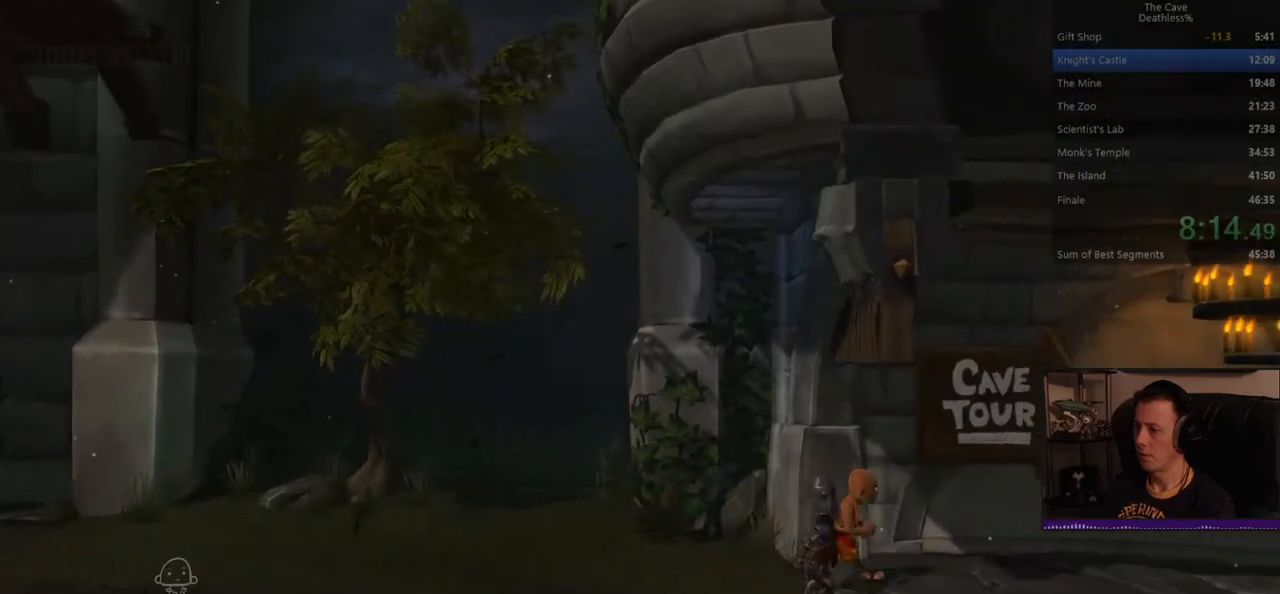
{"buttons": ["DPAD_LEFT"], "left_stick": "right", "events": [[80, "DPAD_UP", "up"], [200, "DPAD_LEFT", "down"], [240, "DPAD_LEFT", "up"], [320, "DPAD_UP", "down"], [440, "DPAD_UP", "up"], [520, "DPAD_LEFT", "down"]]}
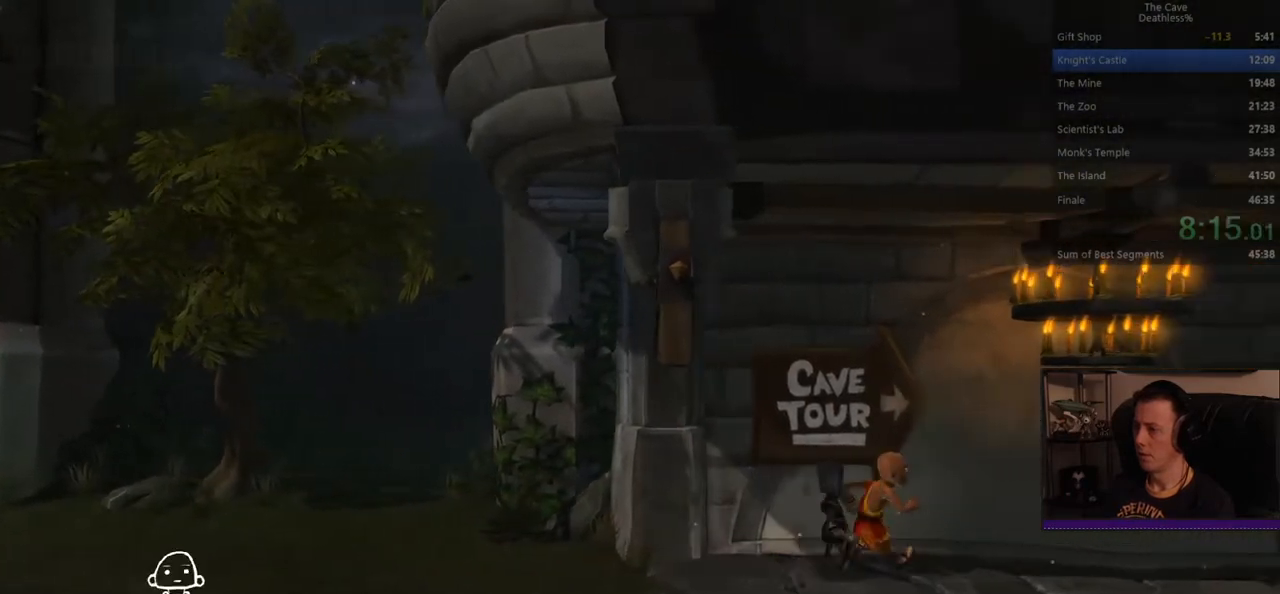
{"buttons": [], "left_stick": "right", "events": [[80, "DPAD_LEFT", "up"], [160, "DPAD_UP", "down"], [280, "DPAD_UP", "up"], [360, "DPAD_LEFT", "down"], [440, "DPAD_LEFT", "up"]]}
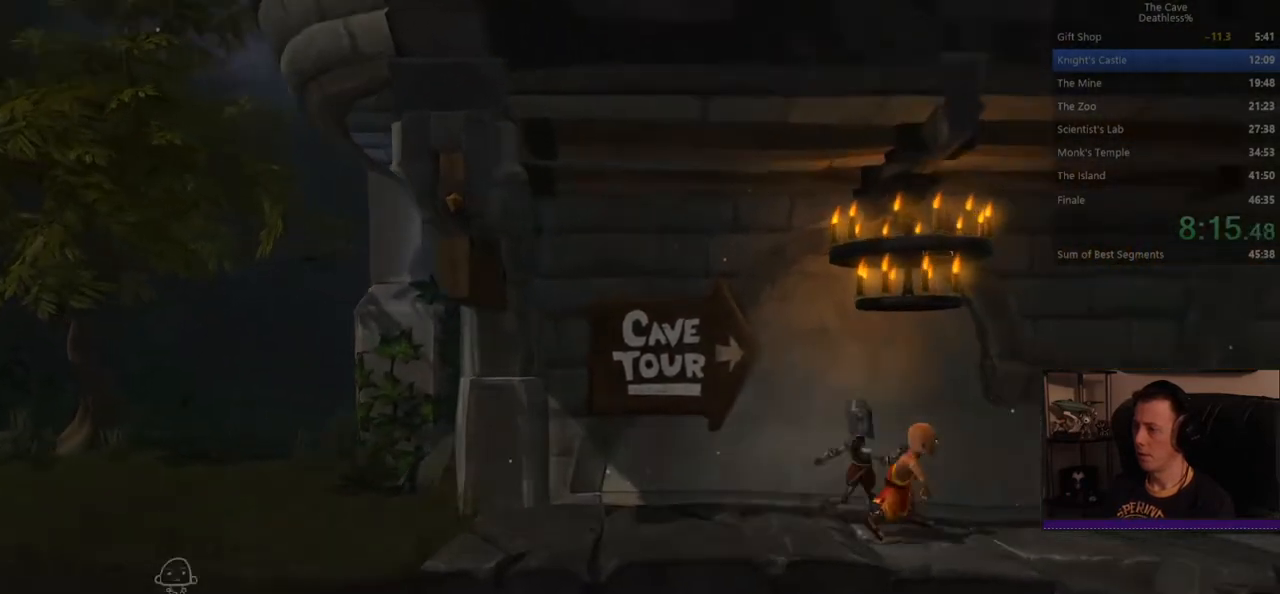
{"buttons": ["DPAD_UP"], "left_stick": "right", "events": [[40, "DPAD_UP", "down"], [160, "DPAD_UP", "up"], [280, "DPAD_LEFT", "down"], [400, "DPAD_LEFT", "up"], [480, "DPAD_UP", "down"]]}
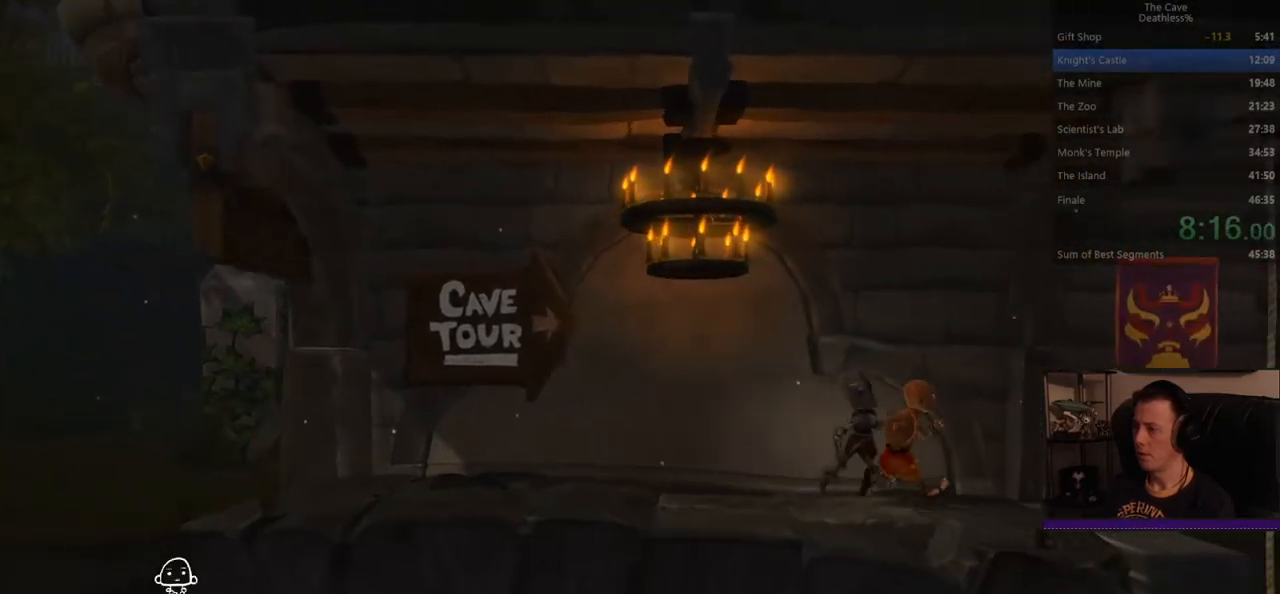
{"buttons": ["DPAD_UP", "DPAD_RIGHT"], "left_stick": "right", "events": [[40, "DPAD_UP", "up"], [160, "DPAD_LEFT", "down"], [160, "DPAD_UP", "down"], [200, "DPAD_UP", "up"], [240, "DPAD_LEFT", "up"], [320, "DPAD_LEFT", "down"], [400, "DPAD_LEFT", "up"], [480, "DPAD_RIGHT", "down"], [480, "DPAD_UP", "down"]]}
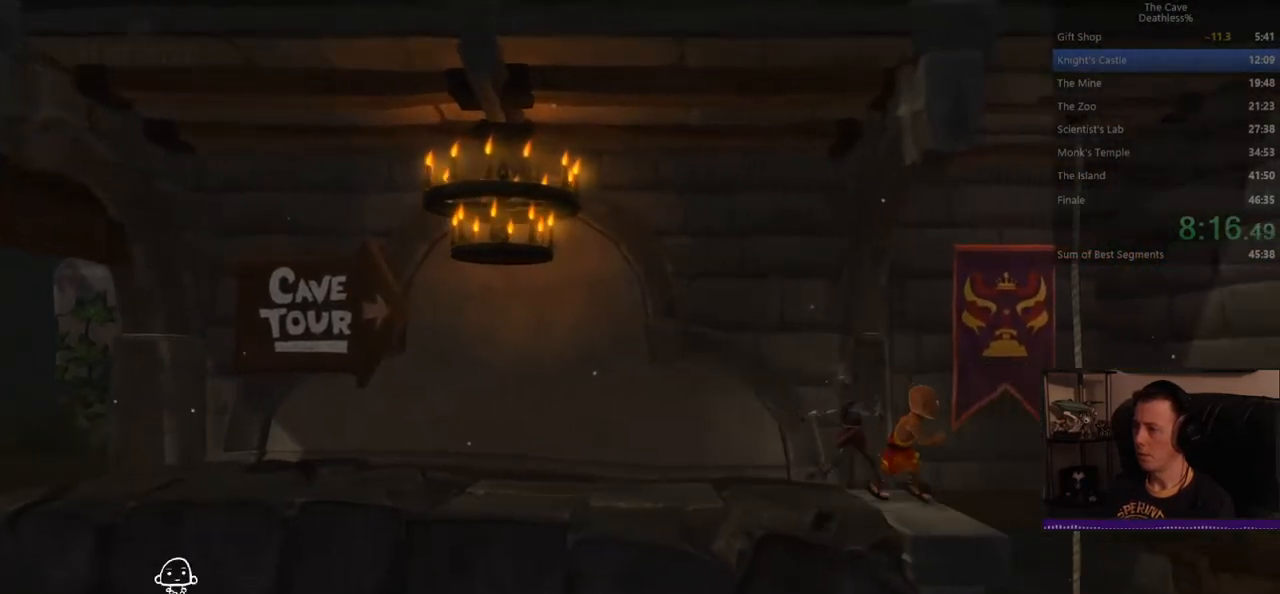
{"buttons": [], "left_stick": "center", "events": [[40, "DPAD_RIGHT", "up"], [120, "DPAD_LEFT", "down"], [120, "DPAD_UP", "up"], [200, "DPAD_LEFT", "up"], [200, "left_stick", "center"]]}
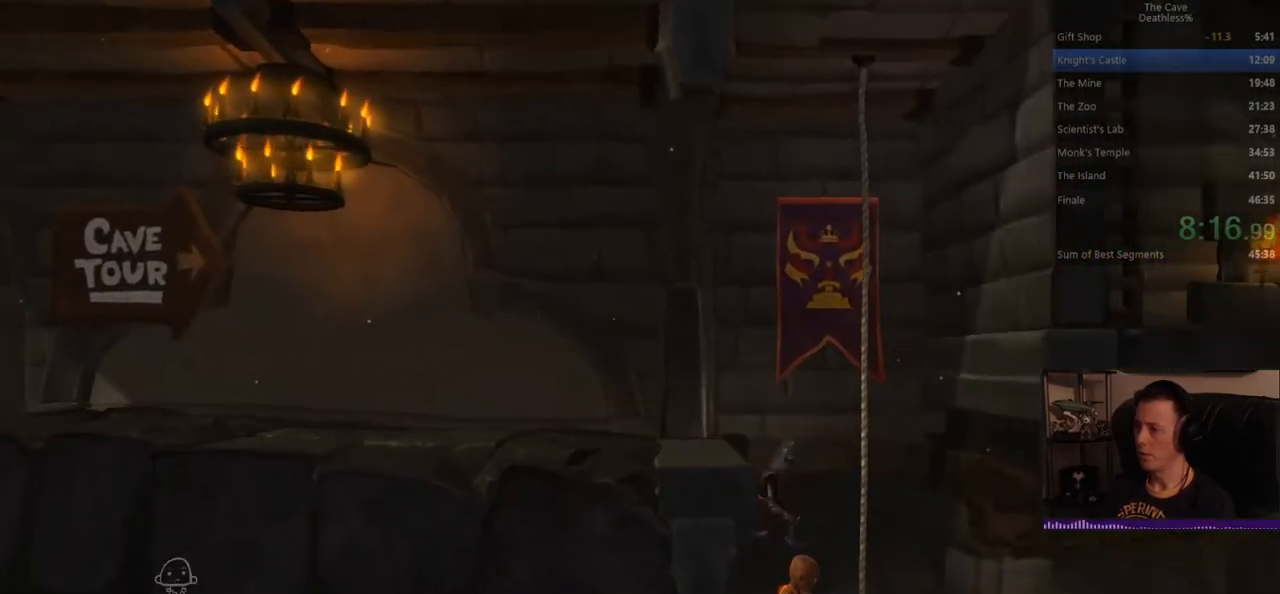
{"buttons": ["DPAD_LEFT"], "left_stick": "right", "events": [[360, "left_stick", "right"], [440, "DPAD_LEFT", "down"]]}
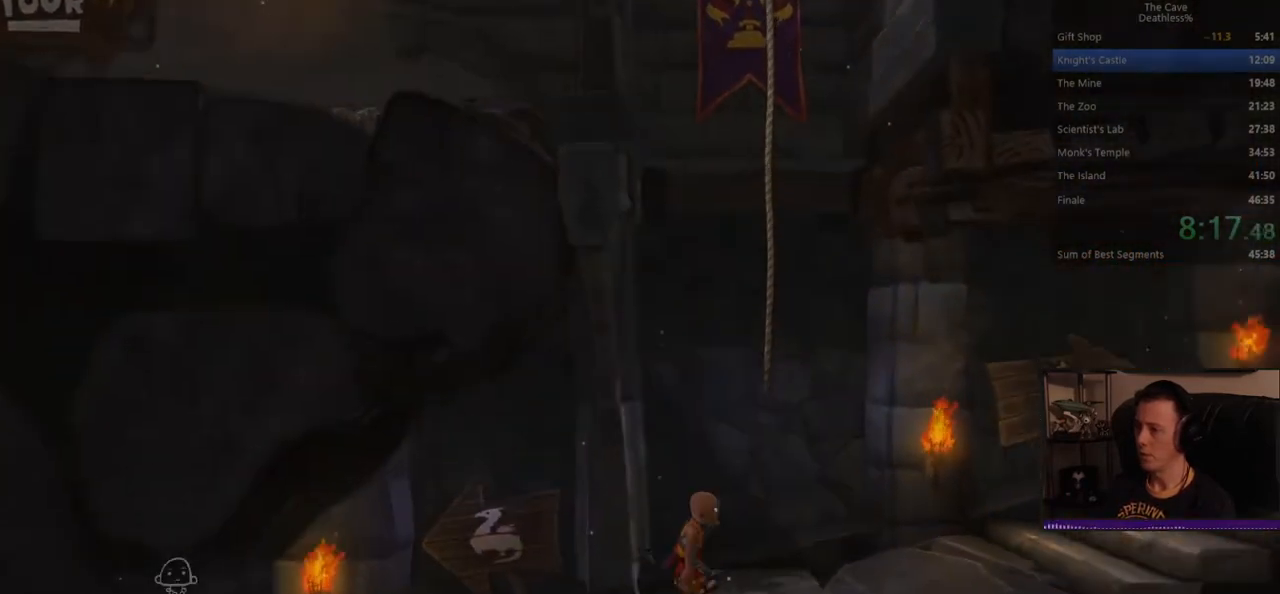
{"buttons": ["DPAD_UP"], "left_stick": "right", "events": [[40, "DPAD_LEFT", "up"], [120, "DPAD_UP", "down"], [280, "DPAD_UP", "up"], [320, "DPAD_UP", "down"], [360, "DPAD_UP", "up"], [480, "DPAD_LEFT", "down"], [520, "DPAD_LEFT", "up"], [520, "DPAD_UP", "down"]]}
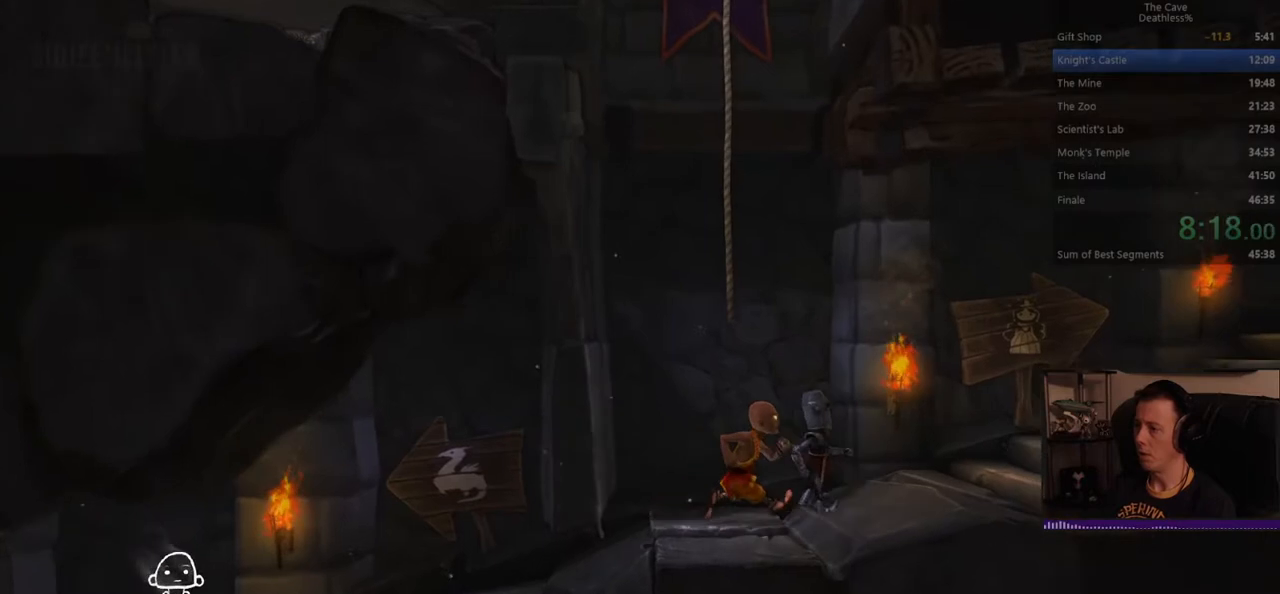
{"buttons": [], "left_stick": "right", "events": [[40, "DPAD_UP", "up"], [120, "DPAD_UP", "down"], [160, "DPAD_UP", "up"], [240, "DPAD_LEFT", "down"], [320, "DPAD_LEFT", "up"], [400, "DPAD_UP", "down"], [480, "DPAD_UP", "up"]]}
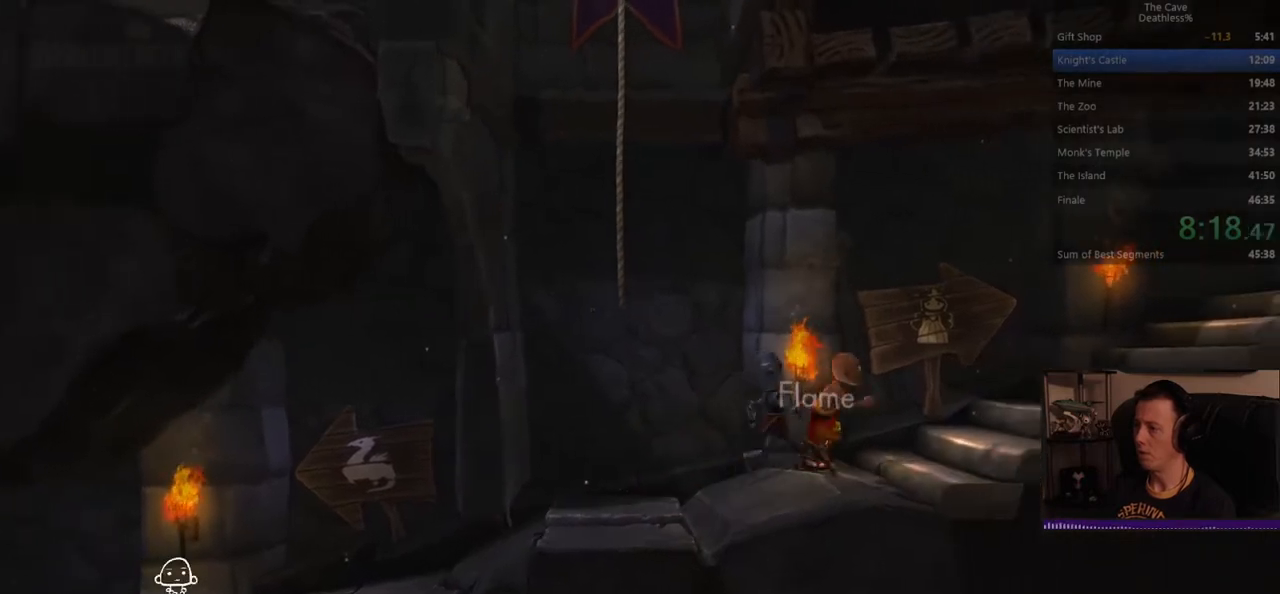
{"buttons": [], "left_stick": "right", "events": [[120, "DPAD_UP", "down"], [200, "DPAD_UP", "up"], [320, "DPAD_LEFT", "down"], [360, "DPAD_LEFT", "up"], [440, "DPAD_UP", "down"], [520, "DPAD_UP", "up"]]}
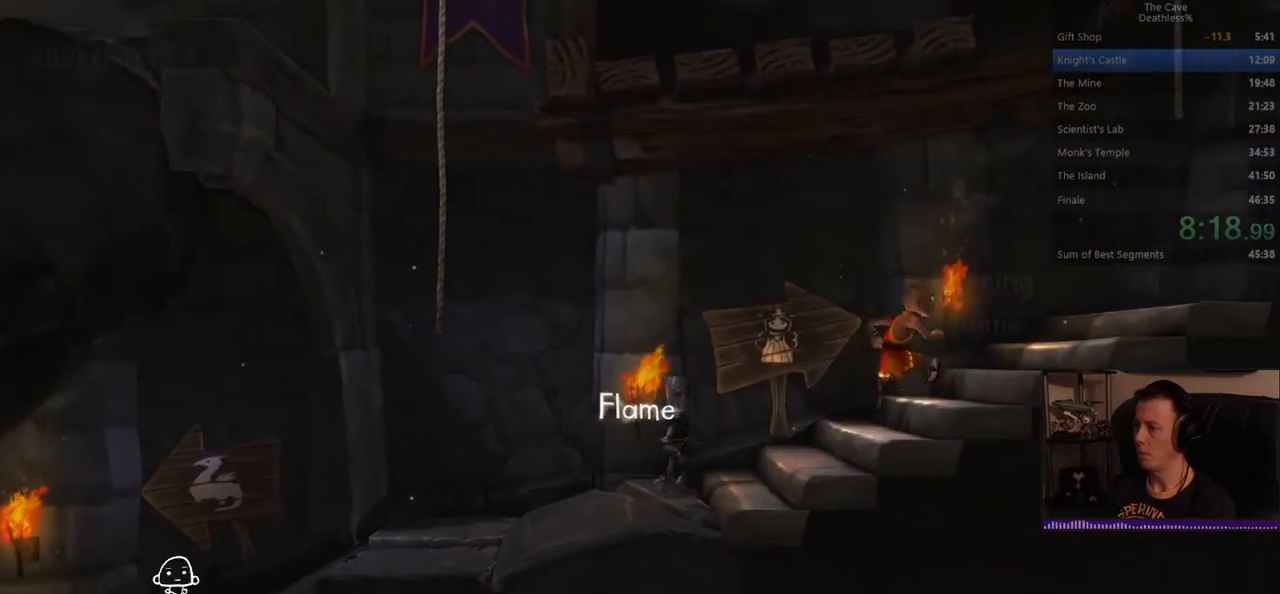
{"buttons": [], "left_stick": "right", "events": [[200, "DPAD_LEFT", "down"], [320, "DPAD_LEFT", "up"]]}
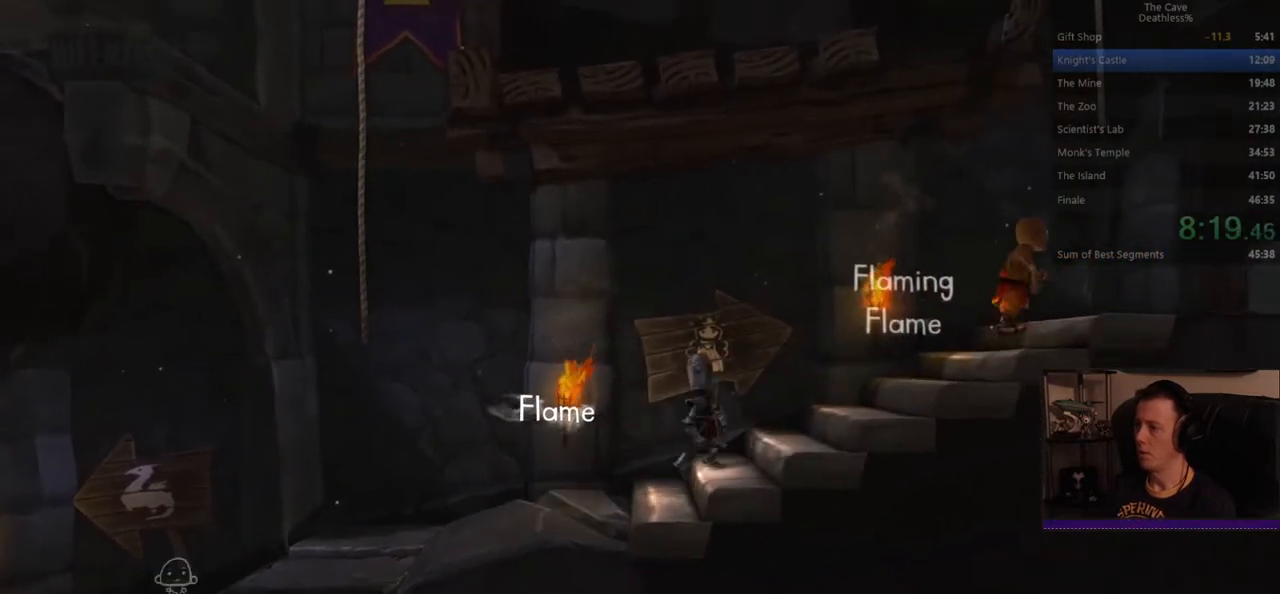
{"buttons": [], "left_stick": "right", "events": []}
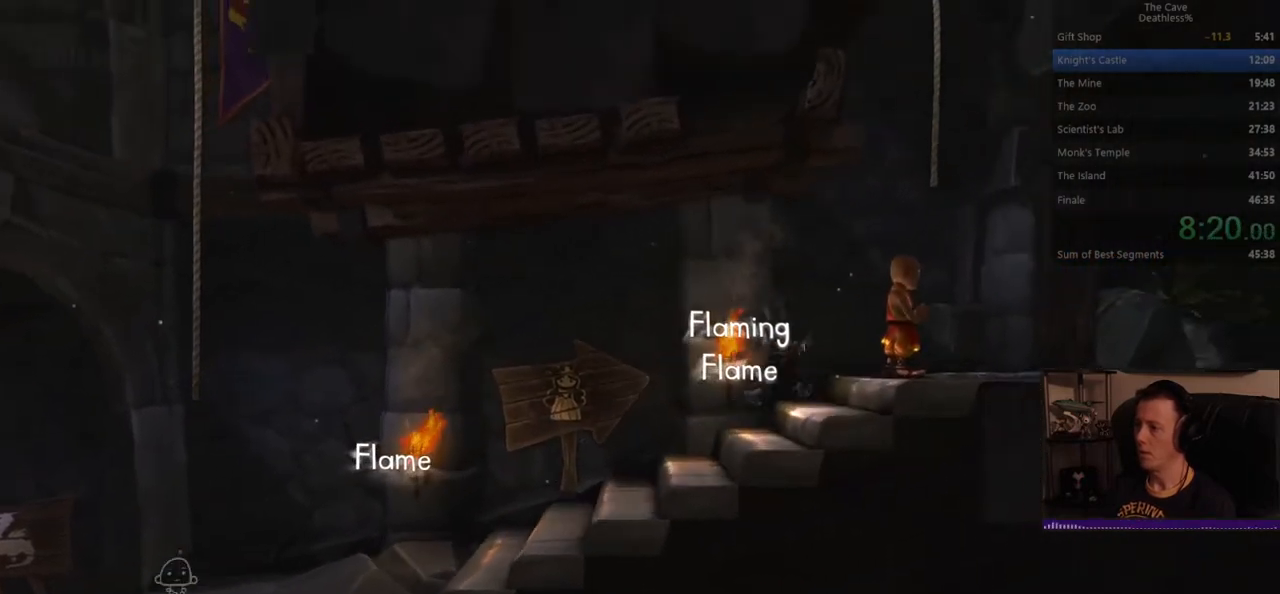
{"buttons": [], "left_stick": "right", "events": [[320, "DPAD_UP", "down"], [400, "DPAD_UP", "up"]]}
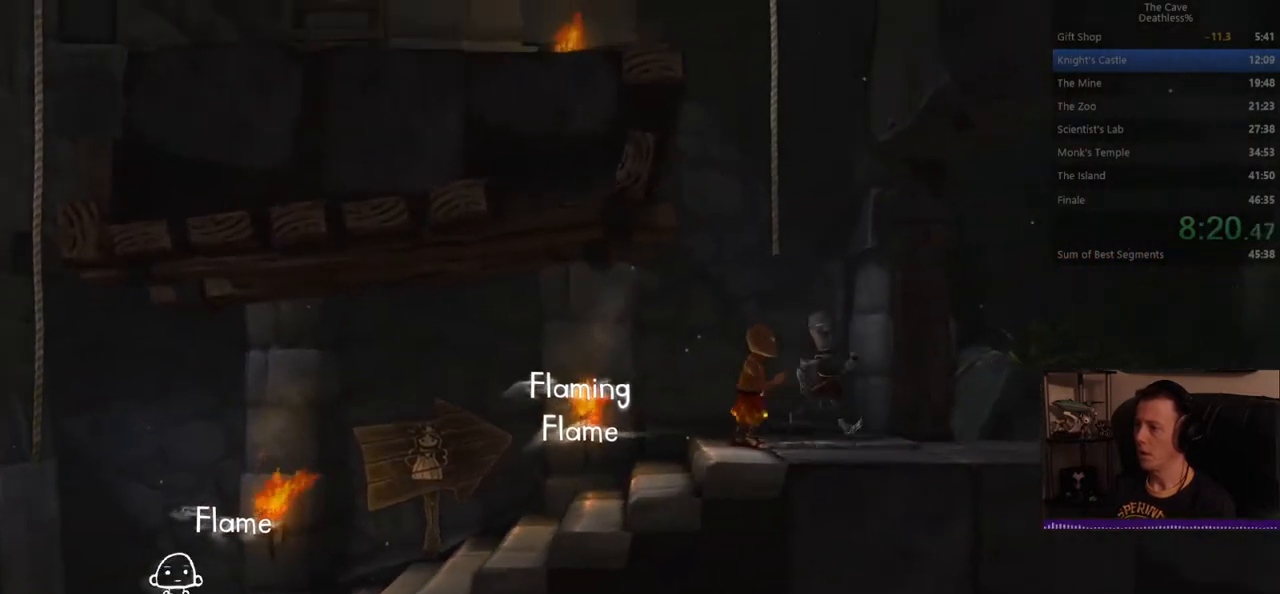
{"buttons": [], "left_stick": "left", "events": [[160, "left_stick", "up-left"], [240, "CROSS", "down"], [400, "left_stick", "left"], [520, "CROSS", "up"]]}